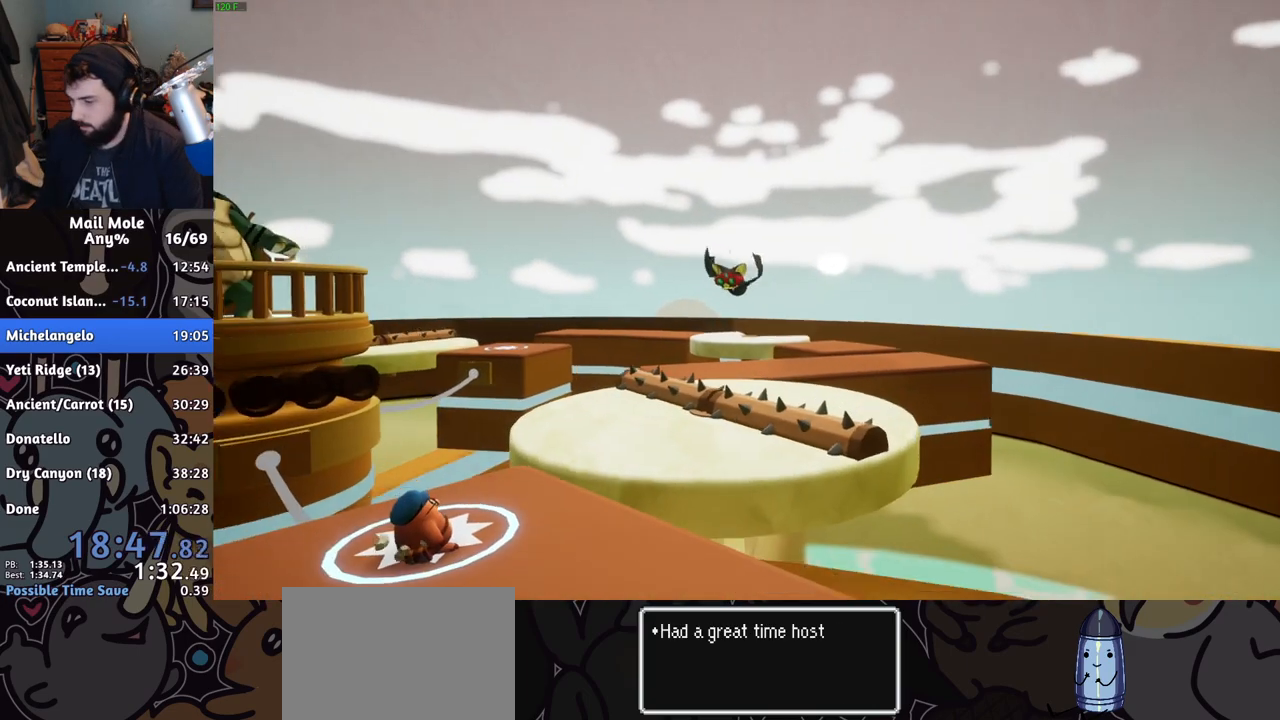
Gameplay with a controller (PlayStation layout); each line is a JSON object with the inputs held at the frame after it. "events" lists button and stick changes between this image and that frame as [ms after this image, input, new state], when the widget could be followed in between. Not read: L2 R2.
{"buttons": ["CROSS"], "left_stick": "center", "right_stick": "center", "events": [[250, "CROSS", "down"], [317, "CROSS", "up"], [367, "CROSS", "down"], [417, "CROSS", "up"], [483, "CROSS", "down"]]}
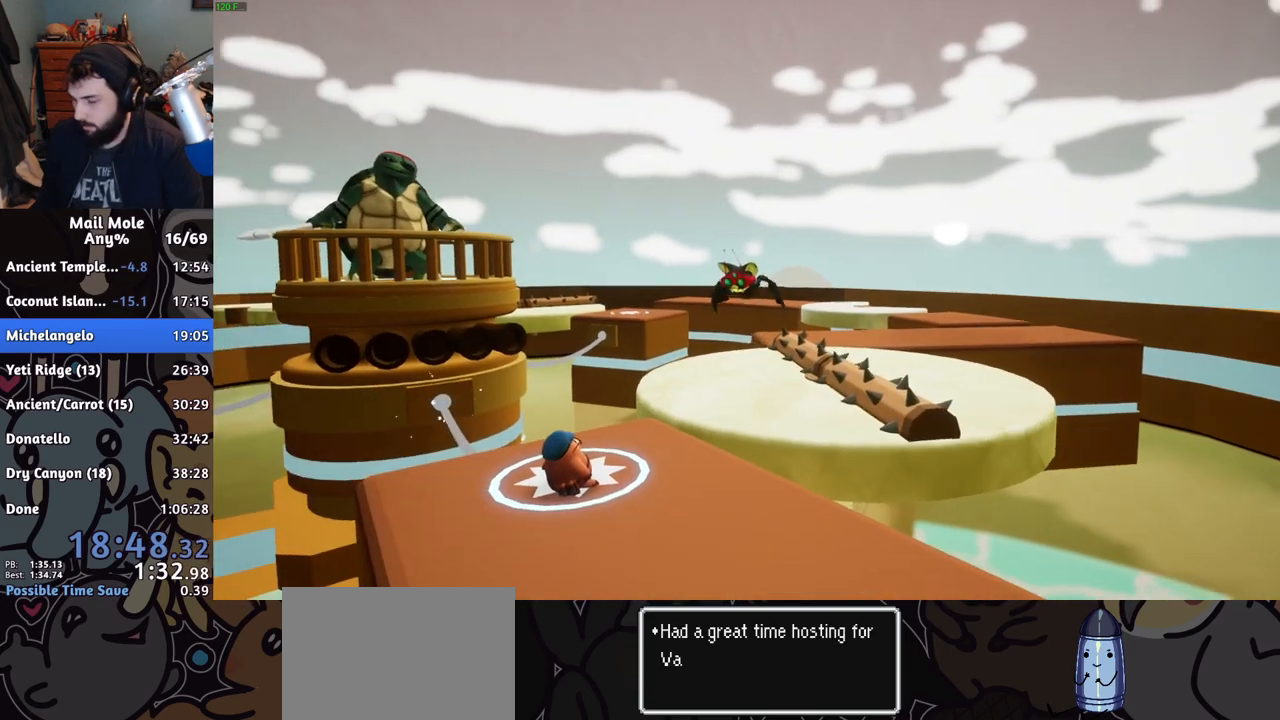
{"buttons": [], "left_stick": "center", "right_stick": "center", "events": [[33, "CROSS", "up"], [117, "CROSS", "down"], [167, "CROSS", "up"], [217, "CROSS", "down"], [267, "CROSS", "up"], [334, "CROSS", "down"], [384, "CROSS", "up"], [450, "CROSS", "down"], [484, "CROSS", "up"]]}
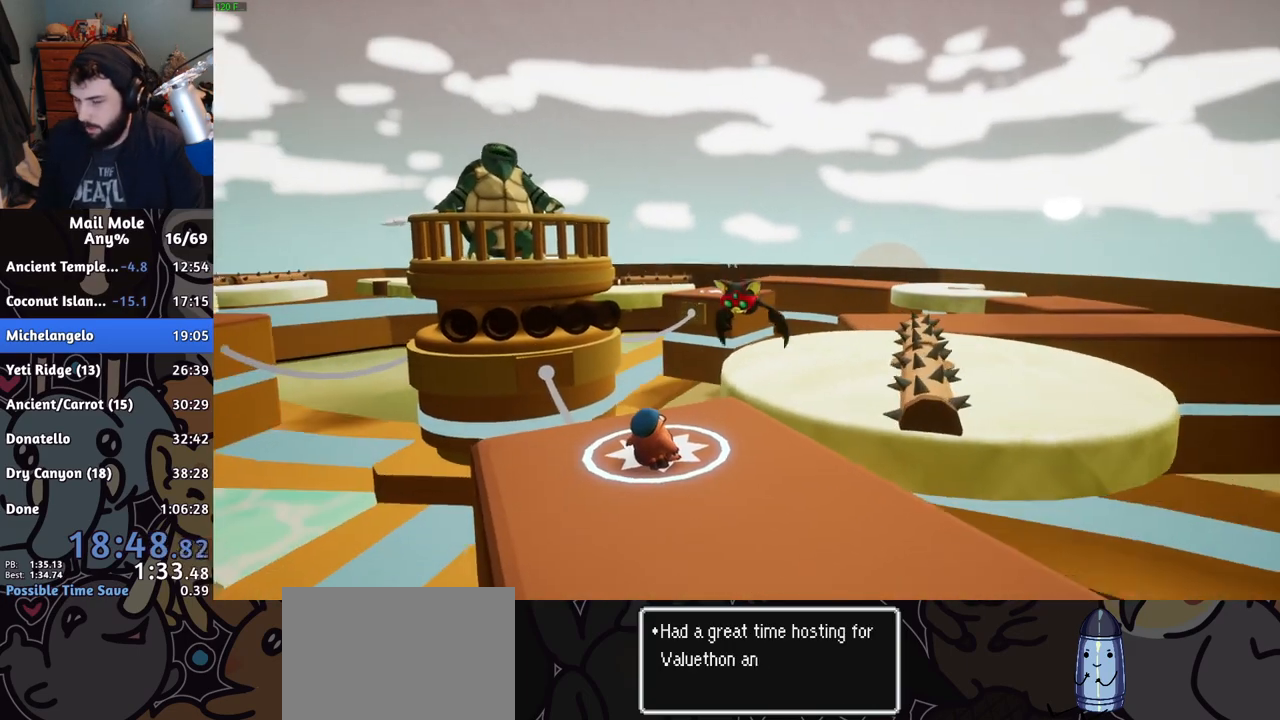
{"buttons": [], "left_stick": "center", "right_stick": "center", "events": [[66, "CROSS", "down"], [100, "CROSS", "up"], [166, "CROSS", "down"], [216, "CROSS", "up"], [300, "CROSS", "down"], [333, "CROSS", "up"], [433, "CROSS", "down"], [483, "CROSS", "up"]]}
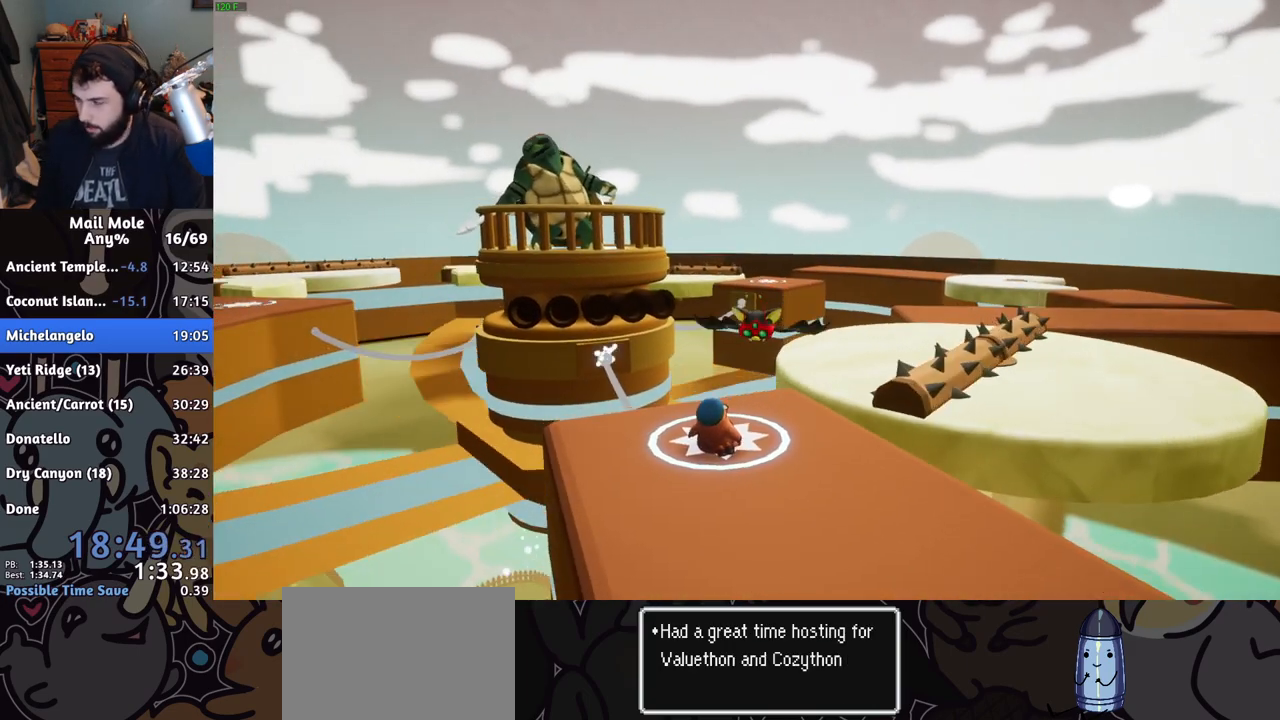
{"buttons": [], "left_stick": "center", "right_stick": "center", "events": [[83, "CROSS", "down"], [117, "CROSS", "up"], [200, "CROSS", "down"], [250, "CROSS", "up"], [317, "CROSS", "down"], [367, "CROSS", "up"], [434, "CROSS", "down"], [484, "CROSS", "up"]]}
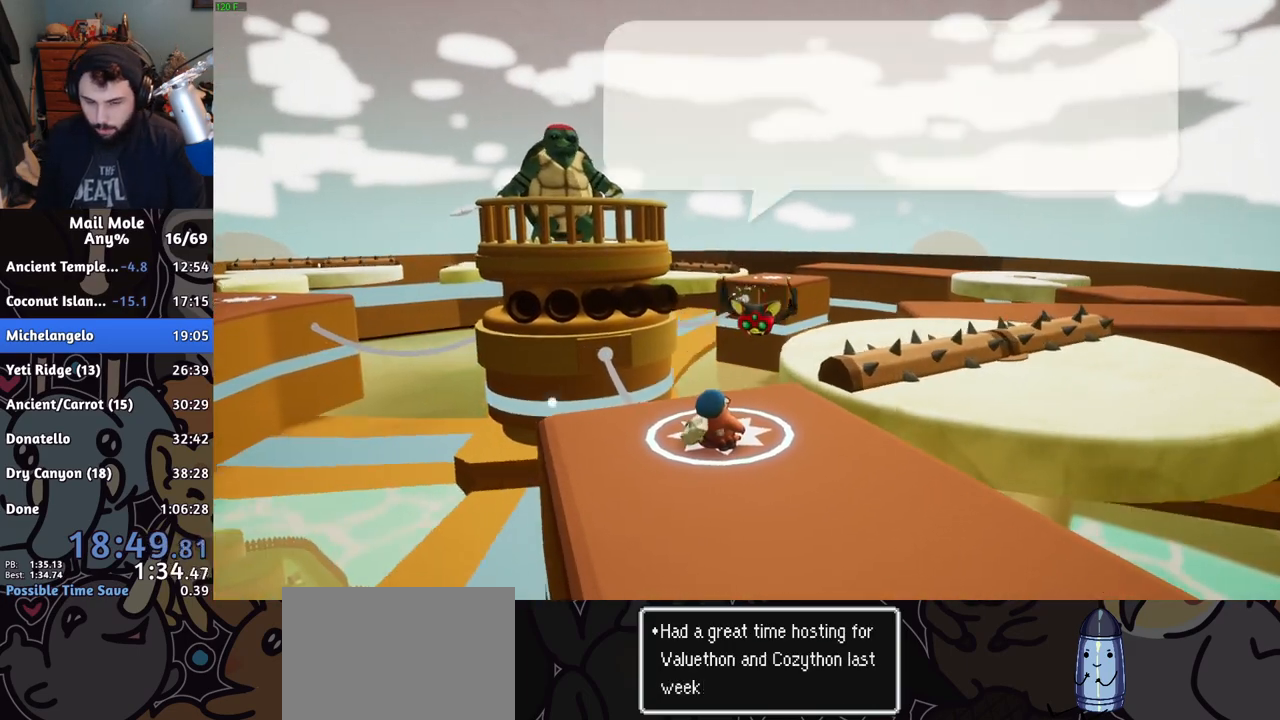
{"buttons": ["CROSS"], "left_stick": "center", "right_stick": "center", "events": [[66, "CROSS", "down"], [100, "CROSS", "up"], [166, "CROSS", "down"], [216, "CROSS", "up"], [283, "CROSS", "down"], [317, "CROSS", "up"], [367, "CROSS", "down"], [417, "CROSS", "up"], [483, "CROSS", "down"]]}
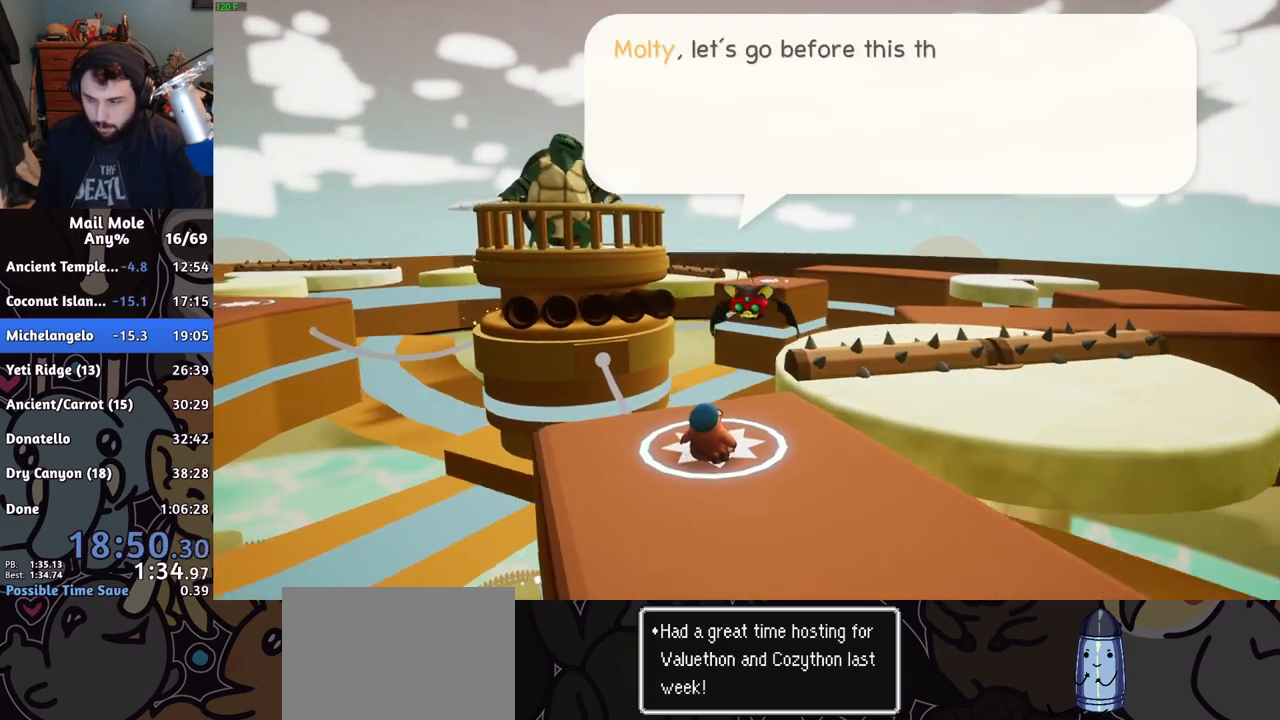
{"buttons": [], "left_stick": "center", "right_stick": "center", "events": [[17, "CROSS", "up"], [83, "CROSS", "down"], [134, "CROSS", "up"], [184, "CROSS", "down"], [250, "CROSS", "up"], [317, "CROSS", "down"], [350, "CROSS", "up"]]}
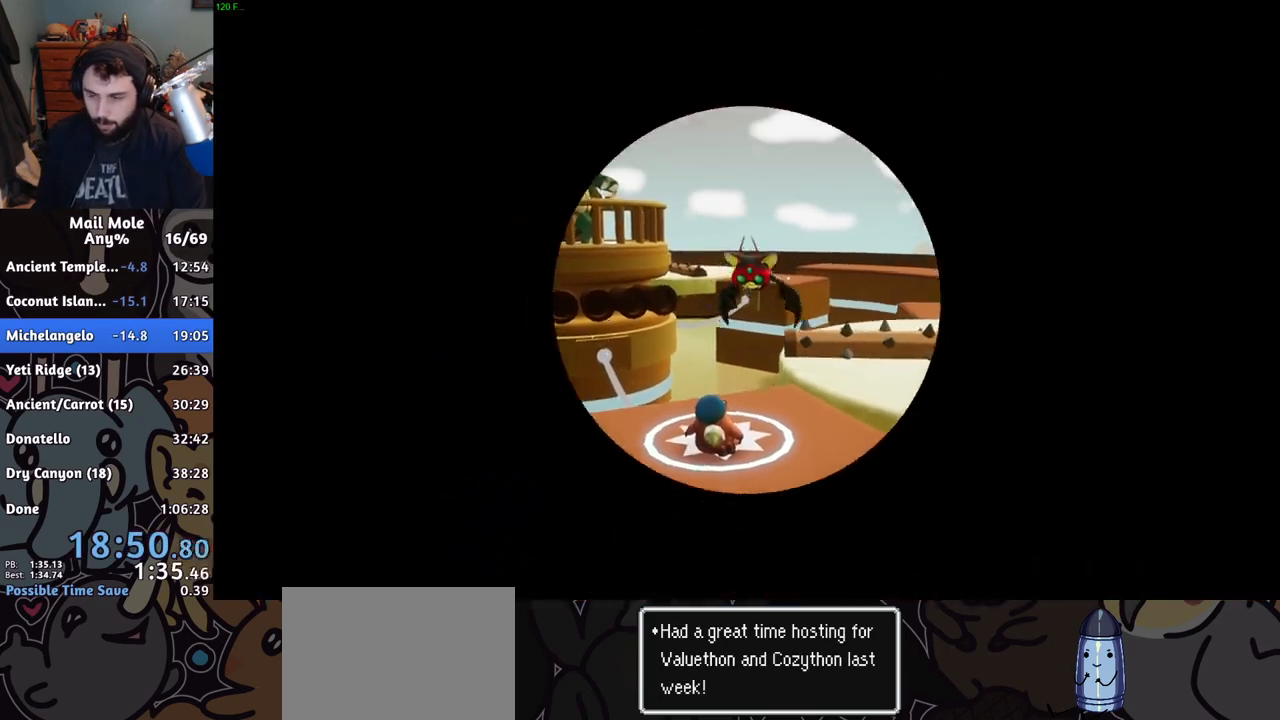
{"buttons": [], "left_stick": "center", "right_stick": "center", "events": []}
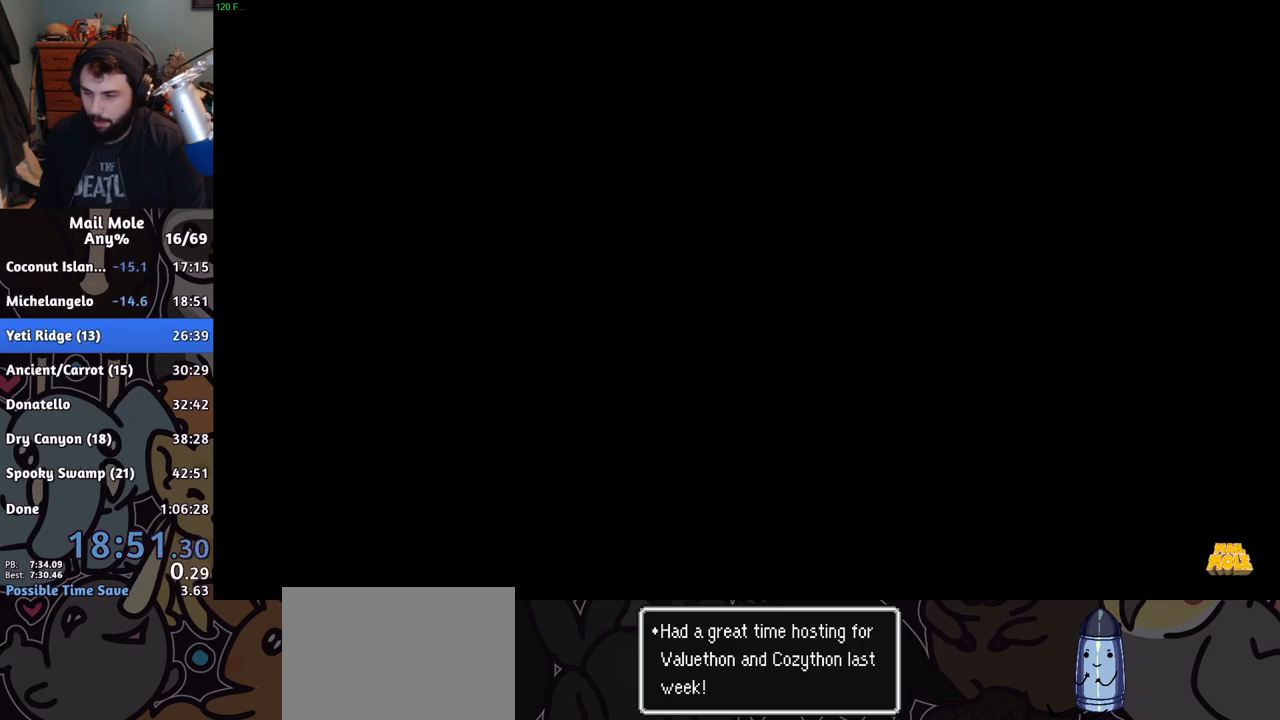
{"buttons": [], "left_stick": "center", "right_stick": "center", "events": []}
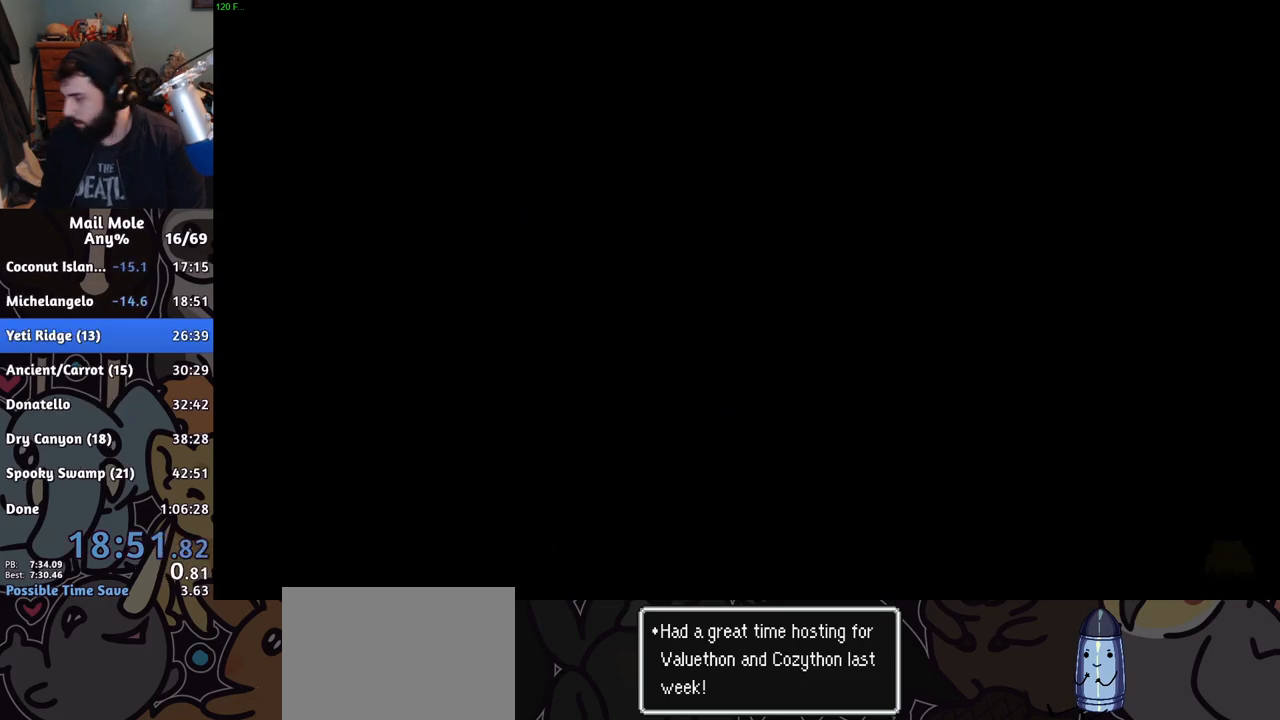
{"buttons": [], "left_stick": "center", "right_stick": "center", "events": []}
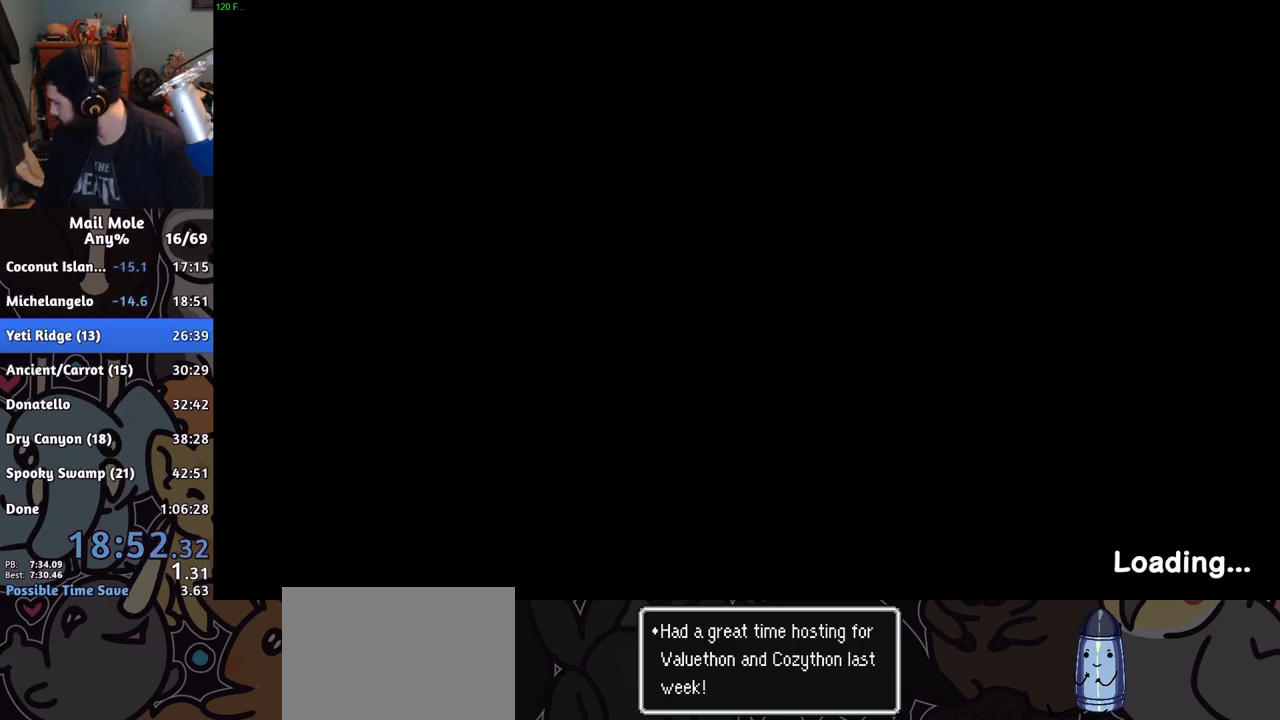
{"buttons": [], "left_stick": "center", "right_stick": "center", "events": []}
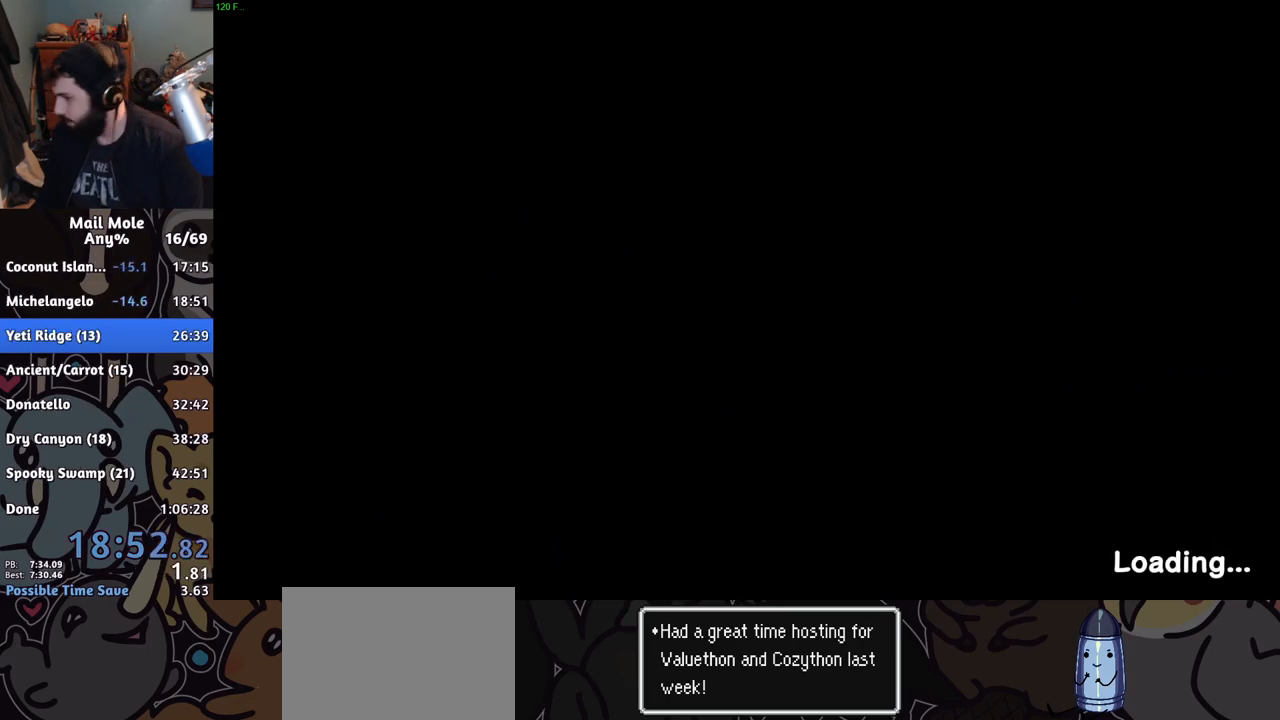
{"buttons": [], "left_stick": "center", "right_stick": "center", "events": []}
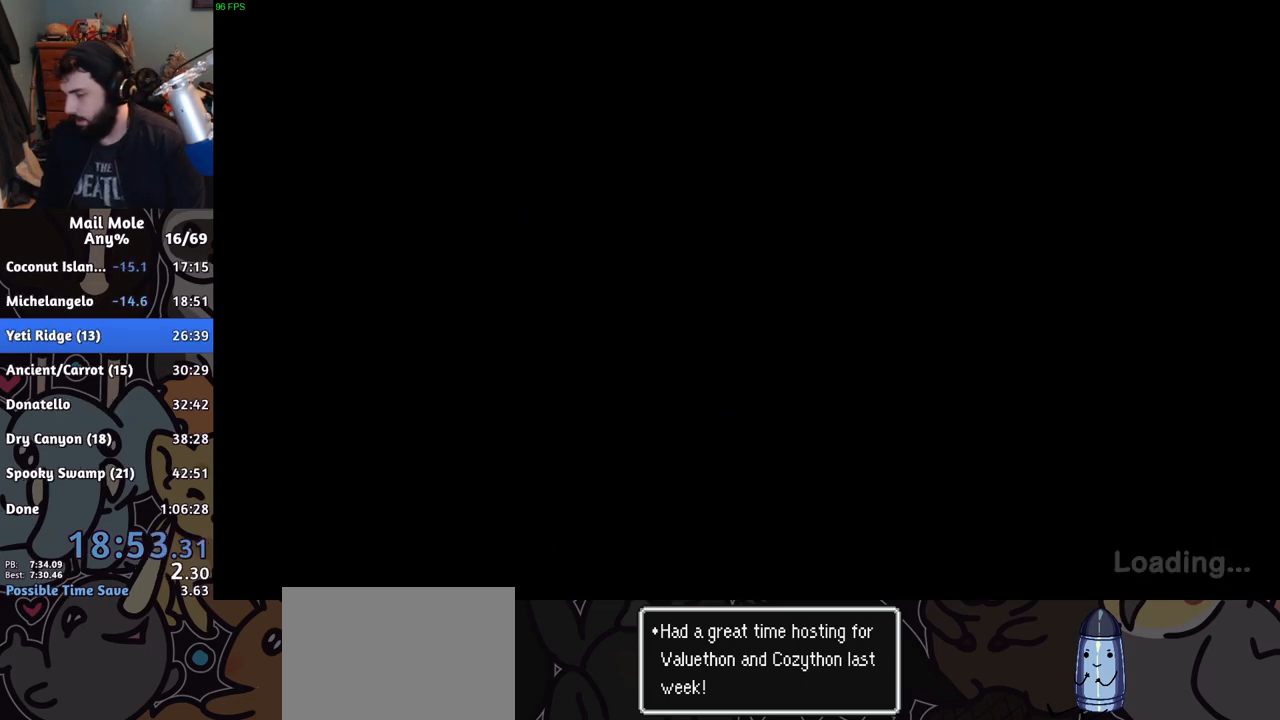
{"buttons": [], "left_stick": "center", "right_stick": "center", "events": [[300, "CROSS", "down"], [417, "CROSS", "up"]]}
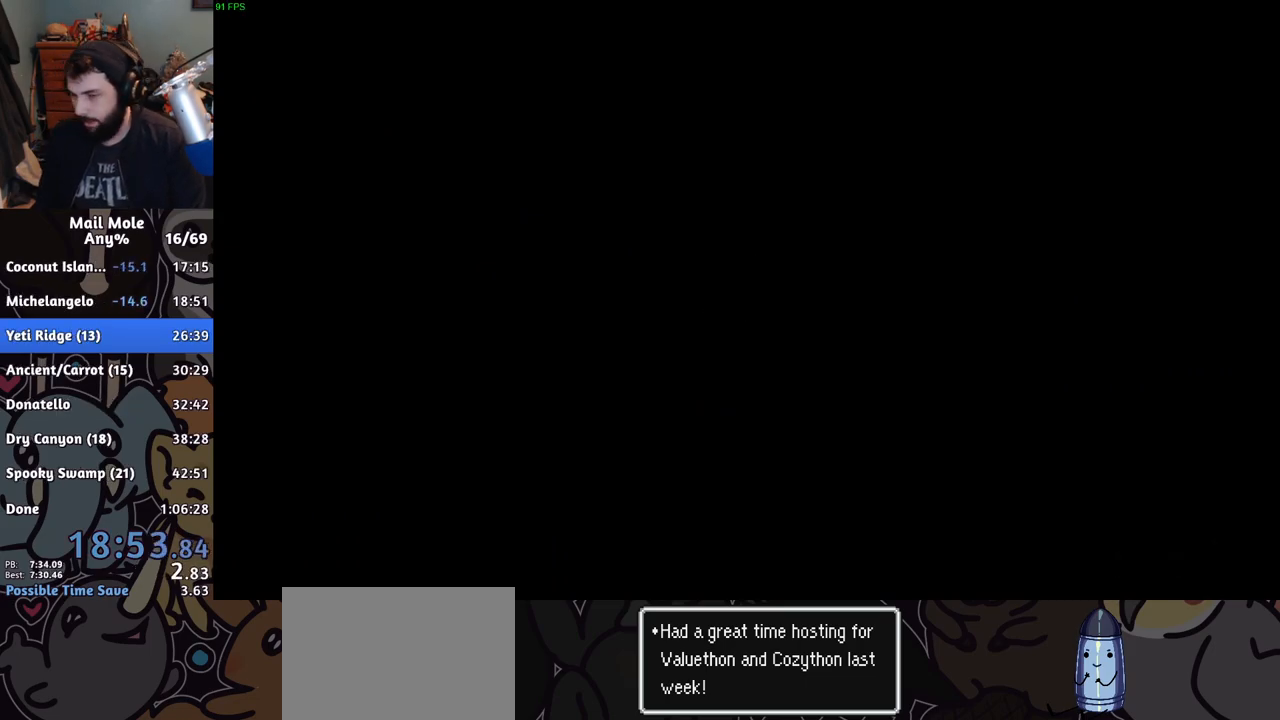
{"buttons": [], "left_stick": "down", "right_stick": "center"}
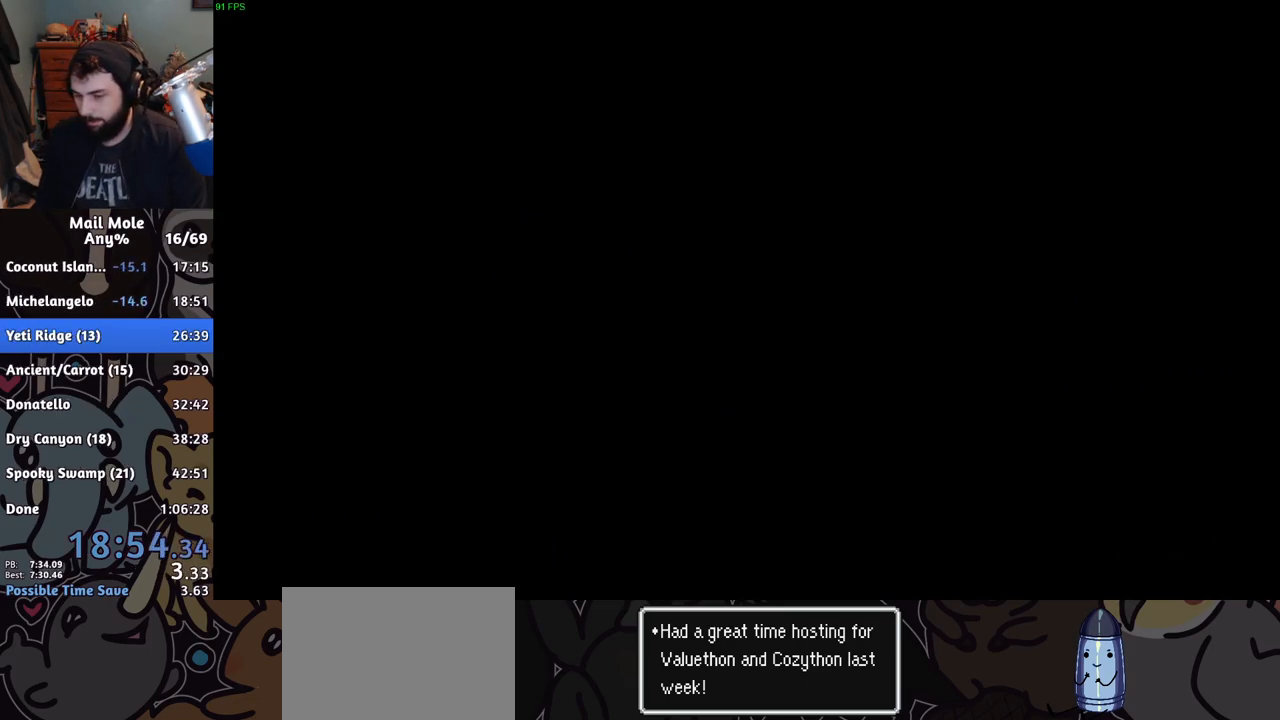
{"buttons": [], "left_stick": "center", "right_stick": "center"}
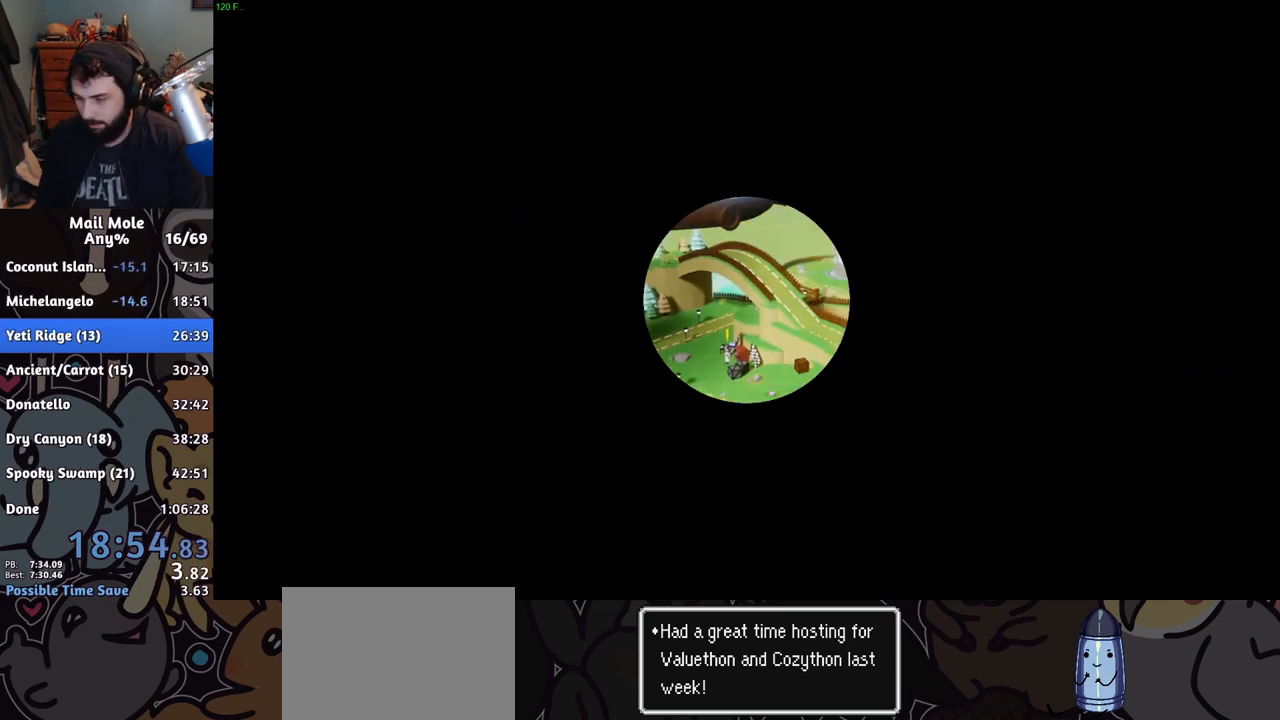
{"buttons": [], "left_stick": "center", "right_stick": "center", "events": [[50, "CROSS", "down"], [150, "CROSS", "up"], [233, "CROSS", "down"], [317, "CROSS", "up"], [400, "CROSS", "down"], [450, "CROSS", "up"]]}
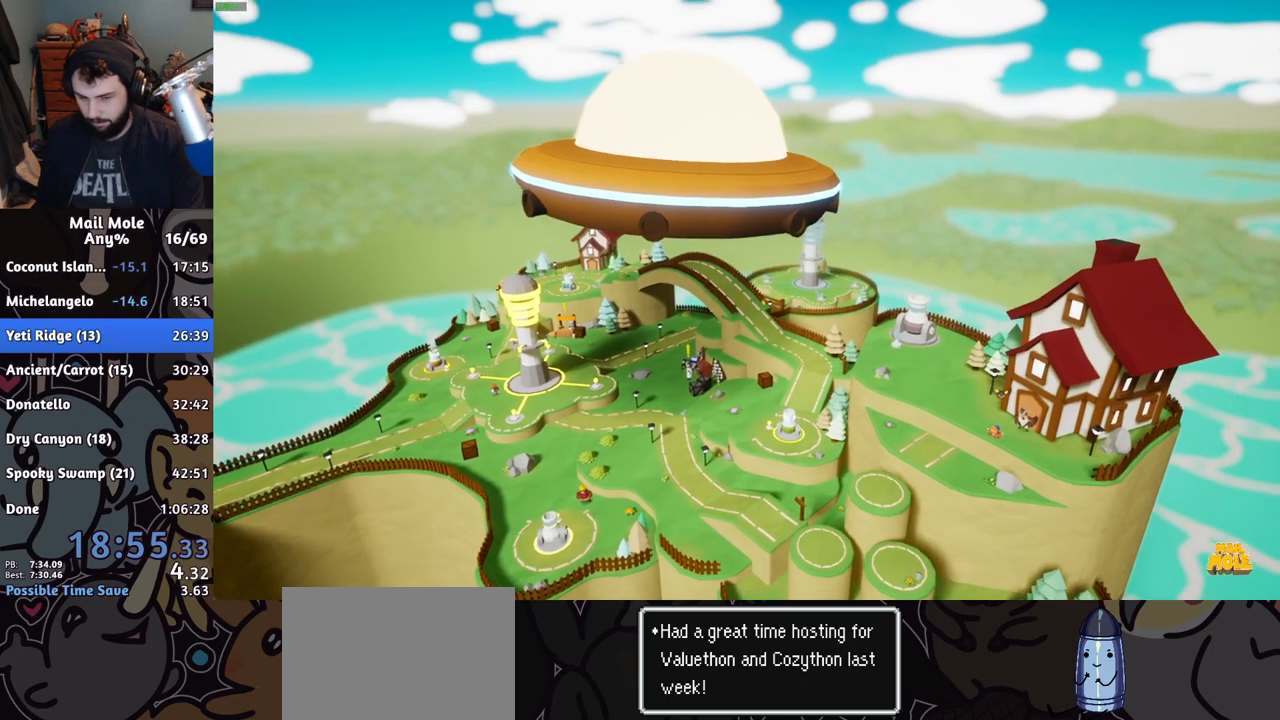
{"buttons": ["CROSS"], "left_stick": "center", "right_stick": "center", "events": [[50, "CROSS", "down"], [150, "CROSS", "up"], [234, "CROSS", "down"], [350, "CROSS", "up"], [417, "CROSS", "down"]]}
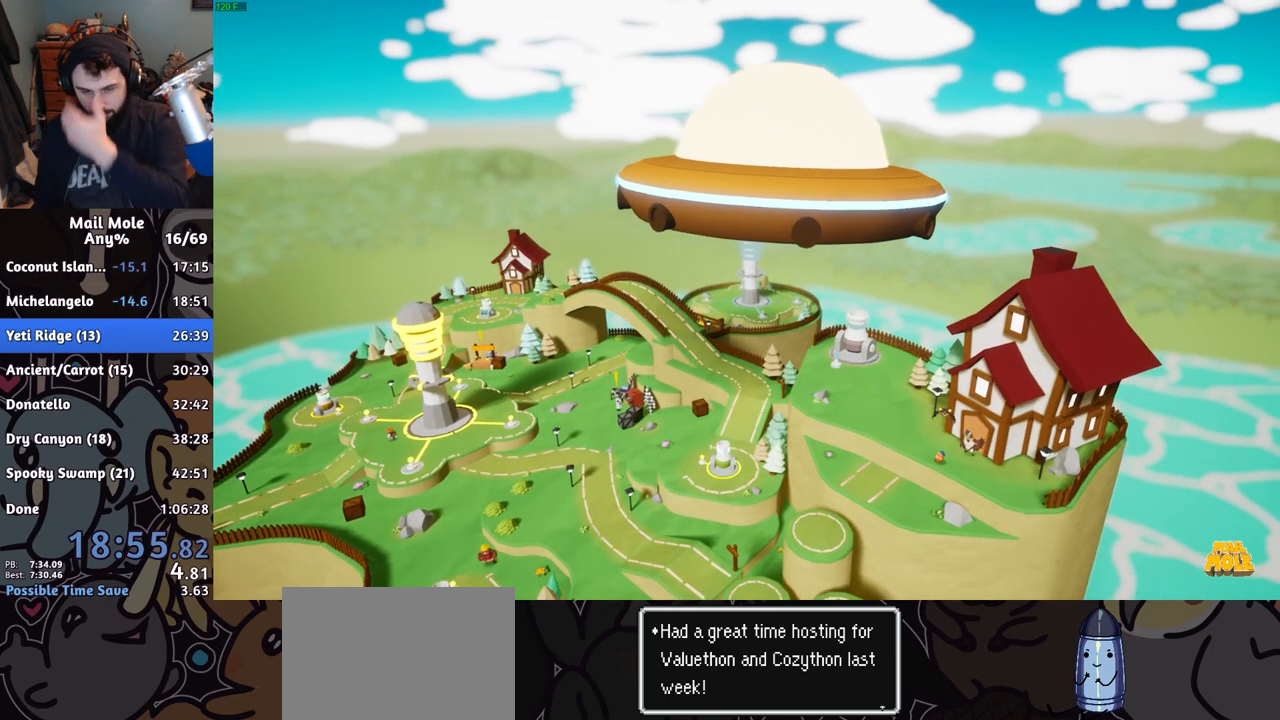
{"buttons": ["CROSS"], "left_stick": "center", "right_stick": "center", "events": [[50, "CROSS", "up"], [183, "CROSS", "down"], [333, "CROSS", "up"], [450, "CROSS", "down"]]}
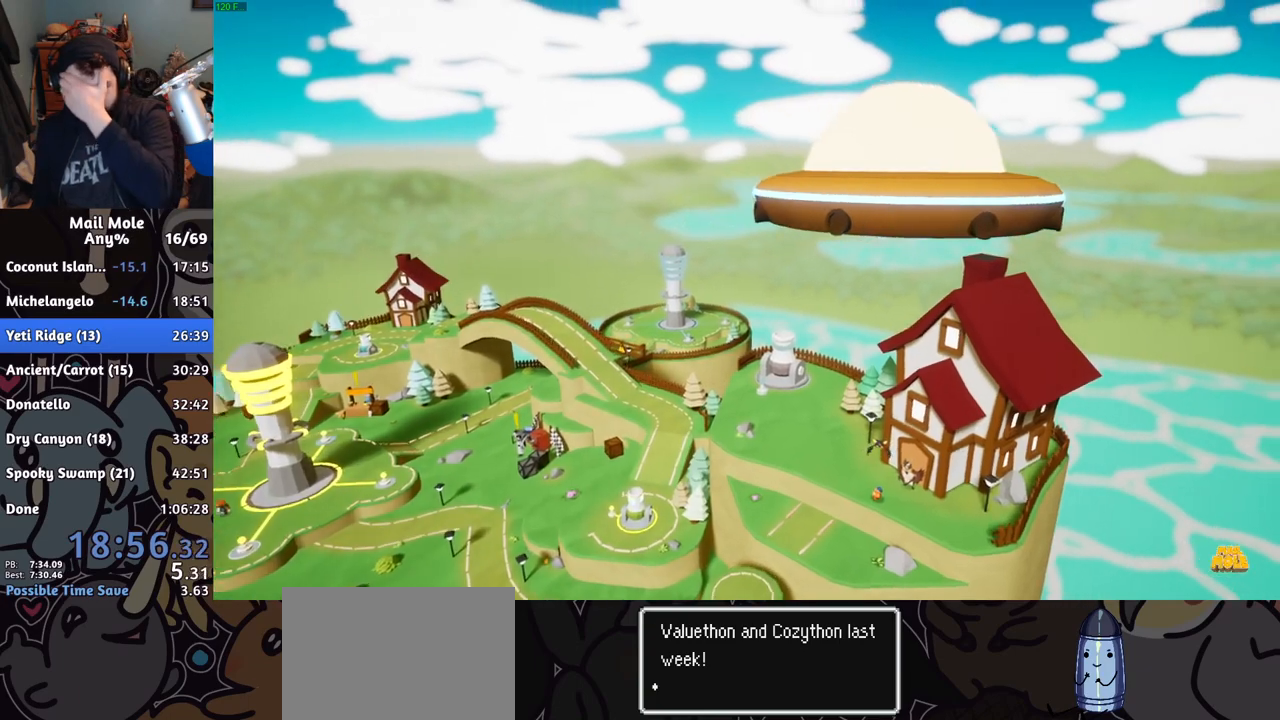
{"buttons": [], "left_stick": "center", "right_stick": "center", "events": [[50, "CROSS", "up"], [150, "CROSS", "down"], [250, "CROSS", "up"], [384, "CROSS", "down"], [484, "CROSS", "up"]]}
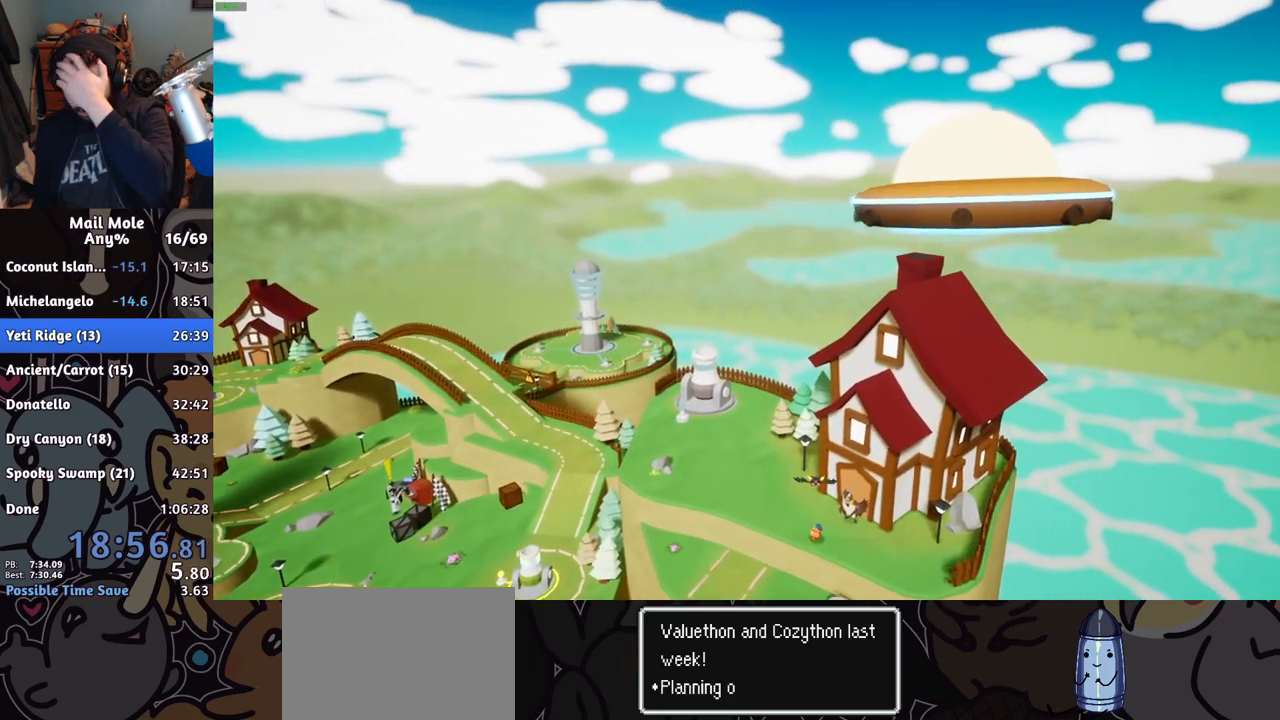
{"buttons": [], "left_stick": "center", "right_stick": "center", "events": [[83, "CROSS", "down"], [166, "CROSS", "up"]]}
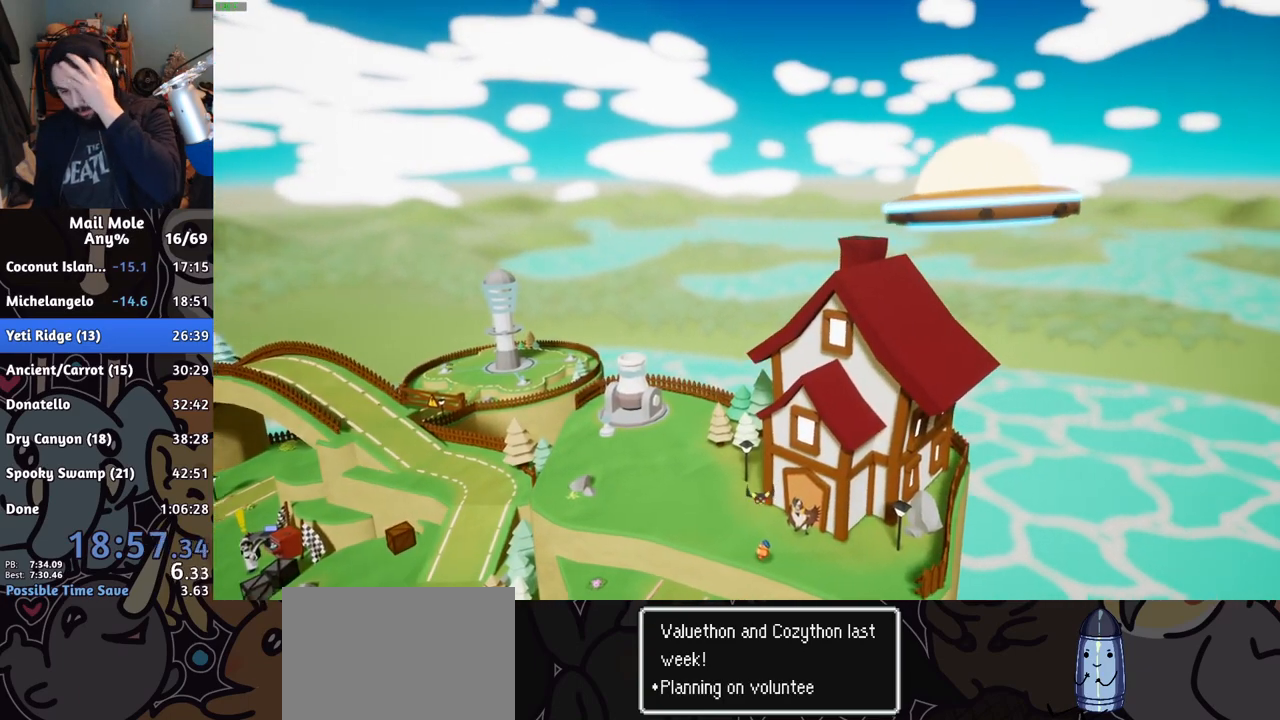
{"buttons": [], "left_stick": "center", "right_stick": "center", "events": [[50, "CROSS", "down"], [133, "CROSS", "up"]]}
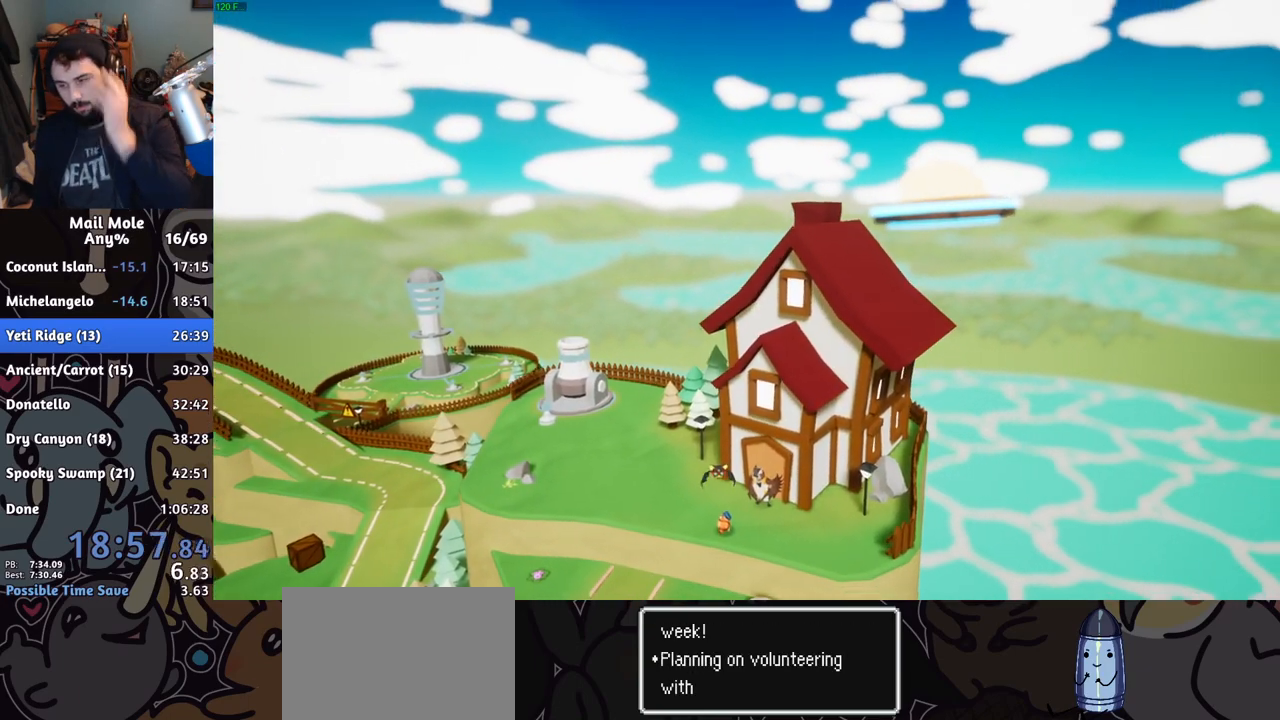
{"buttons": ["CROSS"], "left_stick": "center", "right_stick": "center", "events": [[116, "CROSS", "down"], [216, "CROSS", "up"], [300, "CROSS", "down"]]}
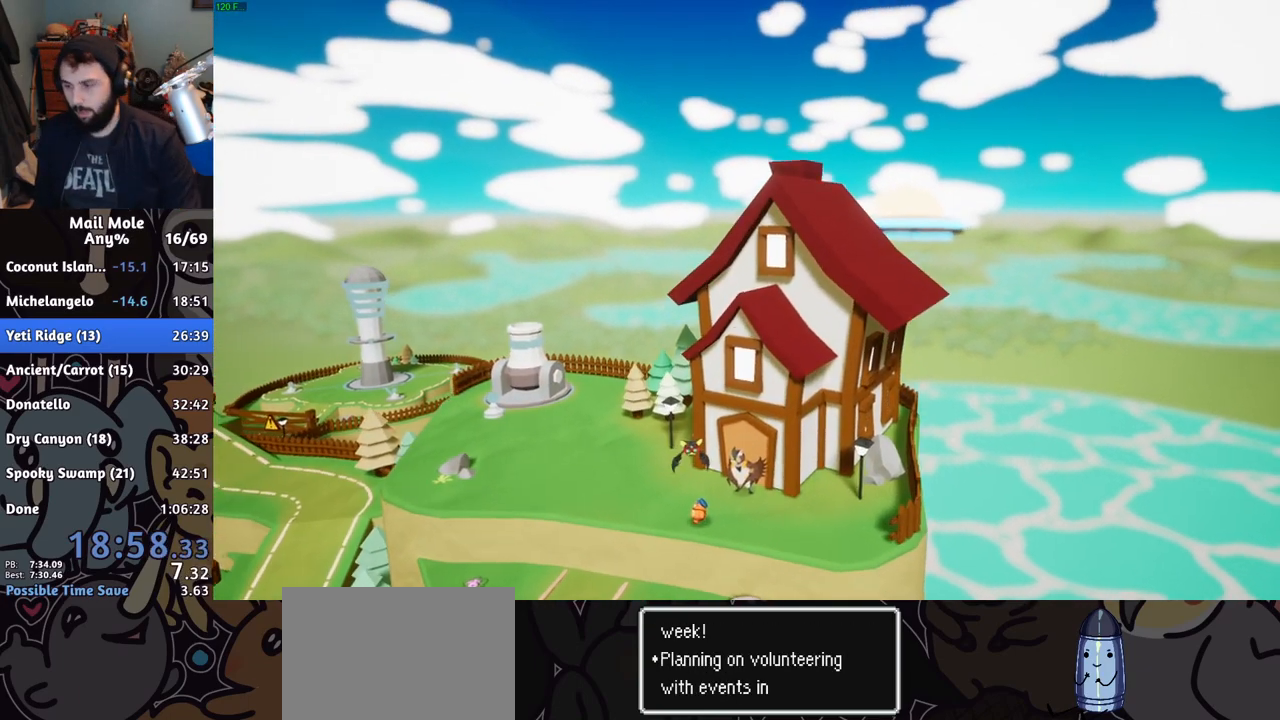
{"buttons": ["CROSS"], "left_stick": "center", "right_stick": "center", "events": [[100, "CROSS", "up"], [150, "CROSS", "down"], [250, "CROSS", "up"], [450, "CROSS", "down"]]}
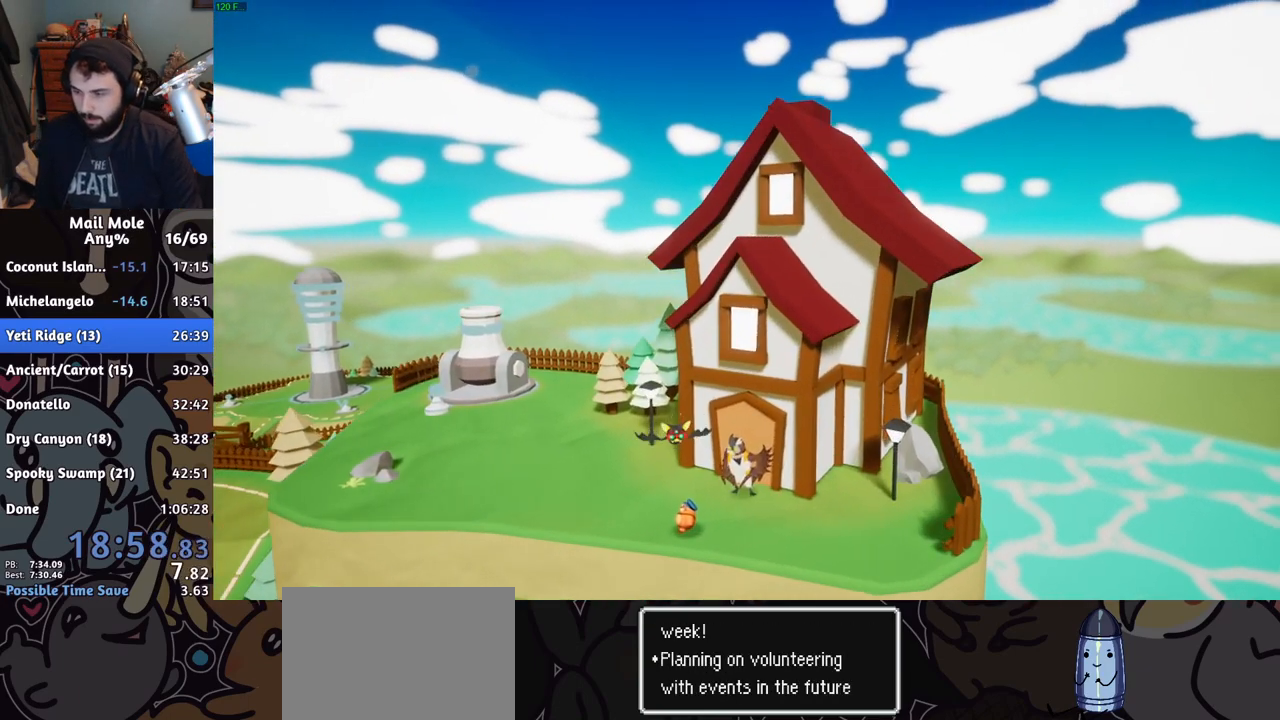
{"buttons": [], "left_stick": "center", "right_stick": "center", "events": [[16, "CROSS", "up"], [50, "CROSS", "down"], [83, "CROSS", "up"], [383, "CROSS", "down"], [450, "CROSS", "up"]]}
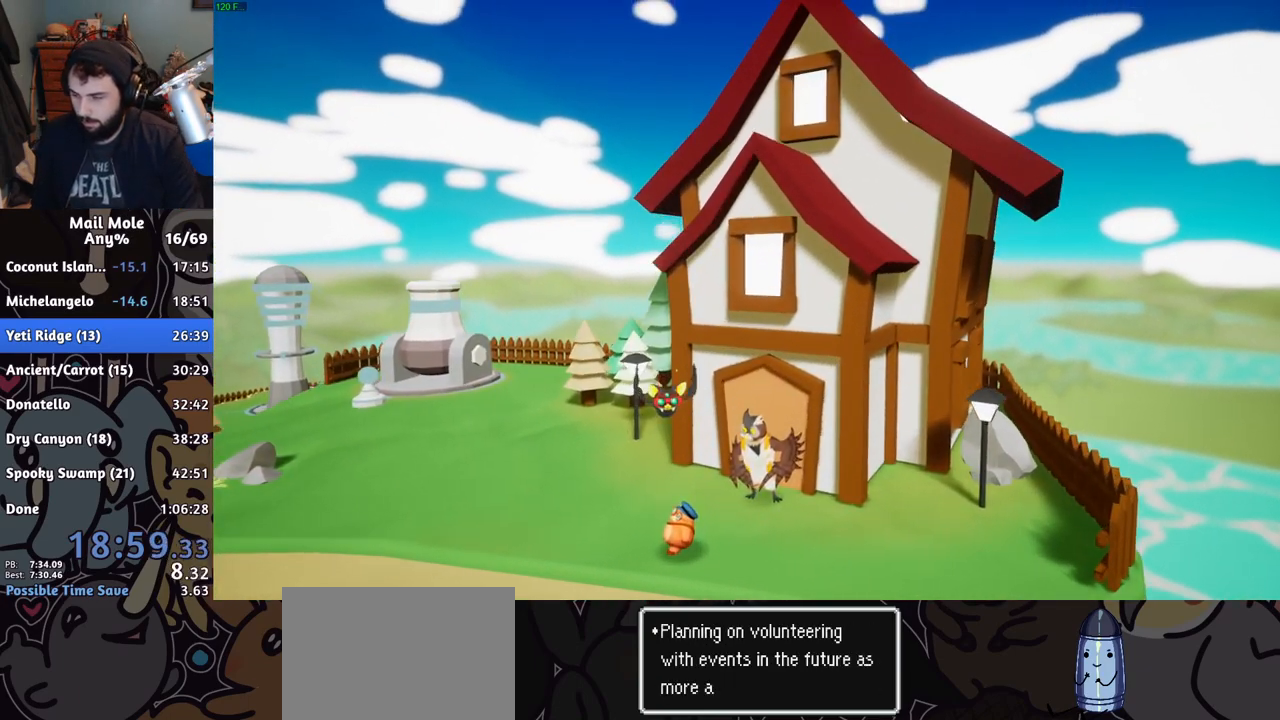
{"buttons": [], "left_stick": "center", "right_stick": "center", "events": [[33, "CROSS", "down"], [83, "CROSS", "up"], [150, "CROSS", "down"], [217, "CROSS", "up"], [300, "CROSS", "down"], [350, "CROSS", "up"], [434, "CROSS", "down"], [484, "CROSS", "up"]]}
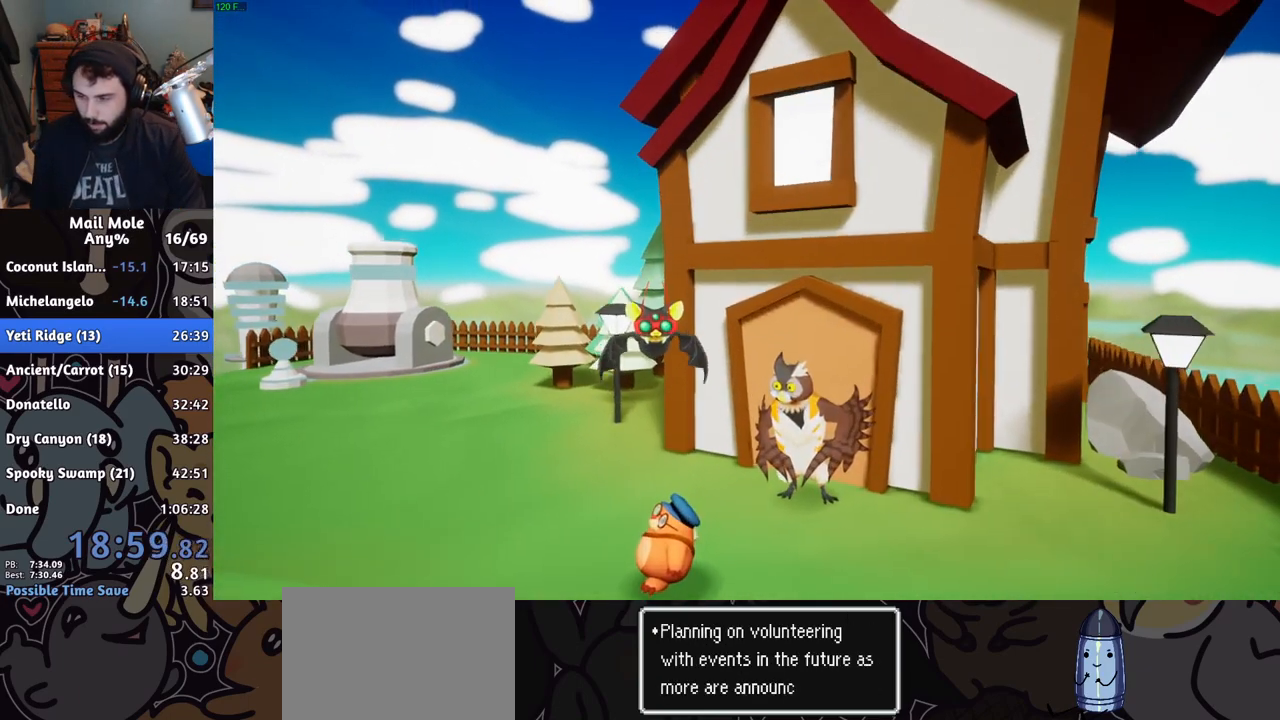
{"buttons": [], "left_stick": "center", "right_stick": "center", "events": [[66, "CROSS", "down"], [116, "CROSS", "up"], [200, "CROSS", "down"], [233, "CROSS", "up"], [333, "CROSS", "down"], [350, "CROSS", "up"], [450, "CROSS", "down"], [483, "CROSS", "up"]]}
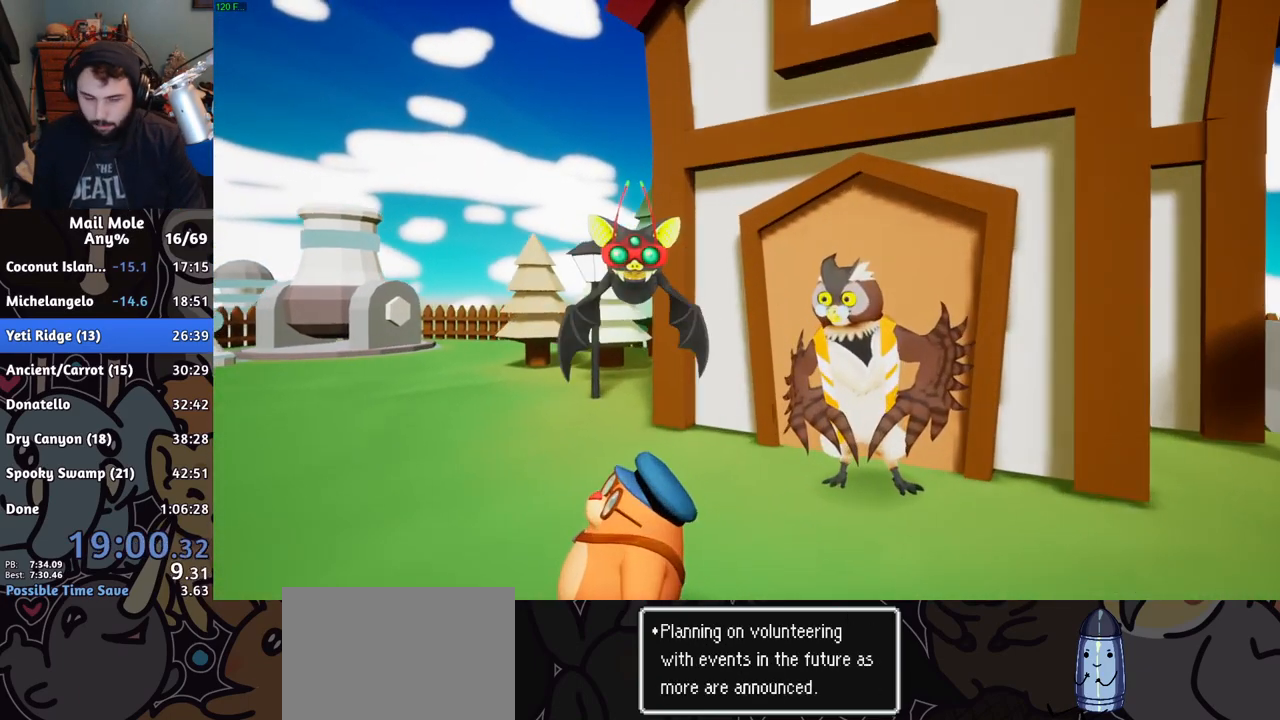
{"buttons": ["CROSS"], "left_stick": "center", "right_stick": "center", "events": [[33, "CROSS", "down"], [83, "CROSS", "up"], [150, "CROSS", "down"], [200, "CROSS", "up"], [284, "CROSS", "down"], [317, "CROSS", "up"], [384, "CROSS", "down"], [434, "CROSS", "up"], [501, "CROSS", "down"]]}
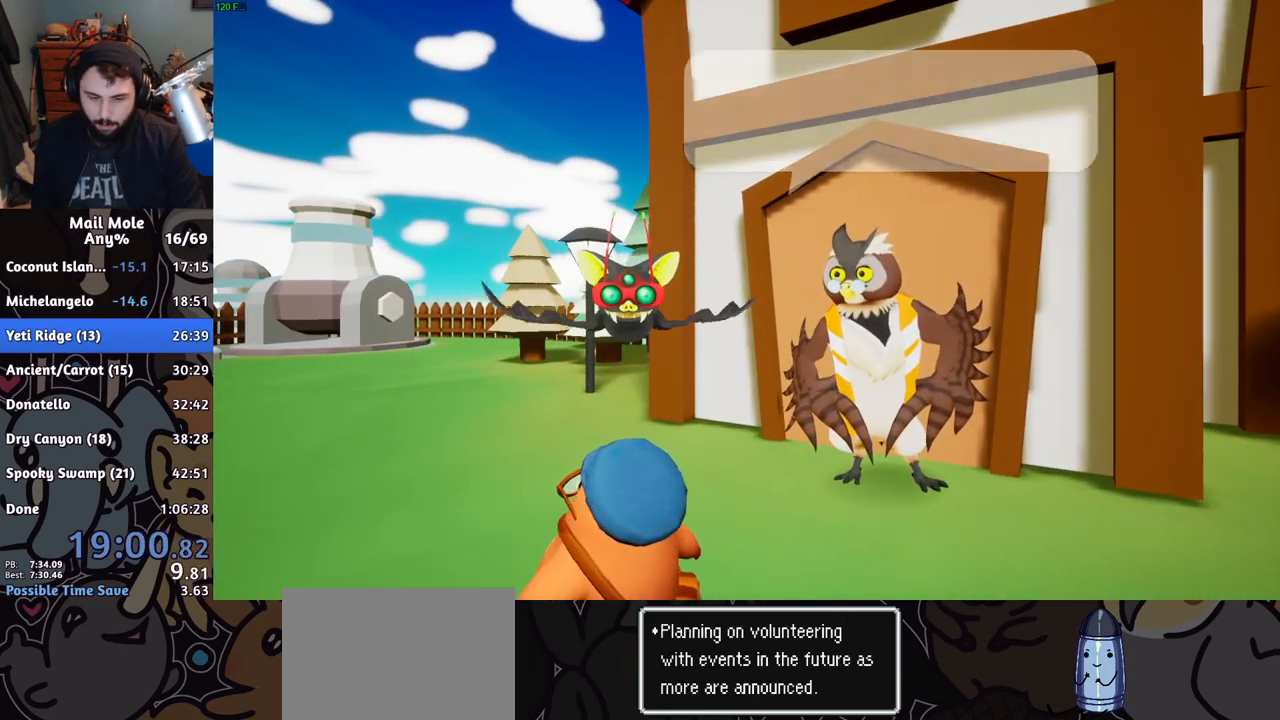
{"buttons": [], "left_stick": "center", "right_stick": "center", "events": [[50, "CROSS", "up"], [100, "CROSS", "down"], [166, "CROSS", "up"], [317, "CROSS", "down"], [350, "CROSS", "up"], [450, "CROSS", "down"], [467, "CROSS", "up"]]}